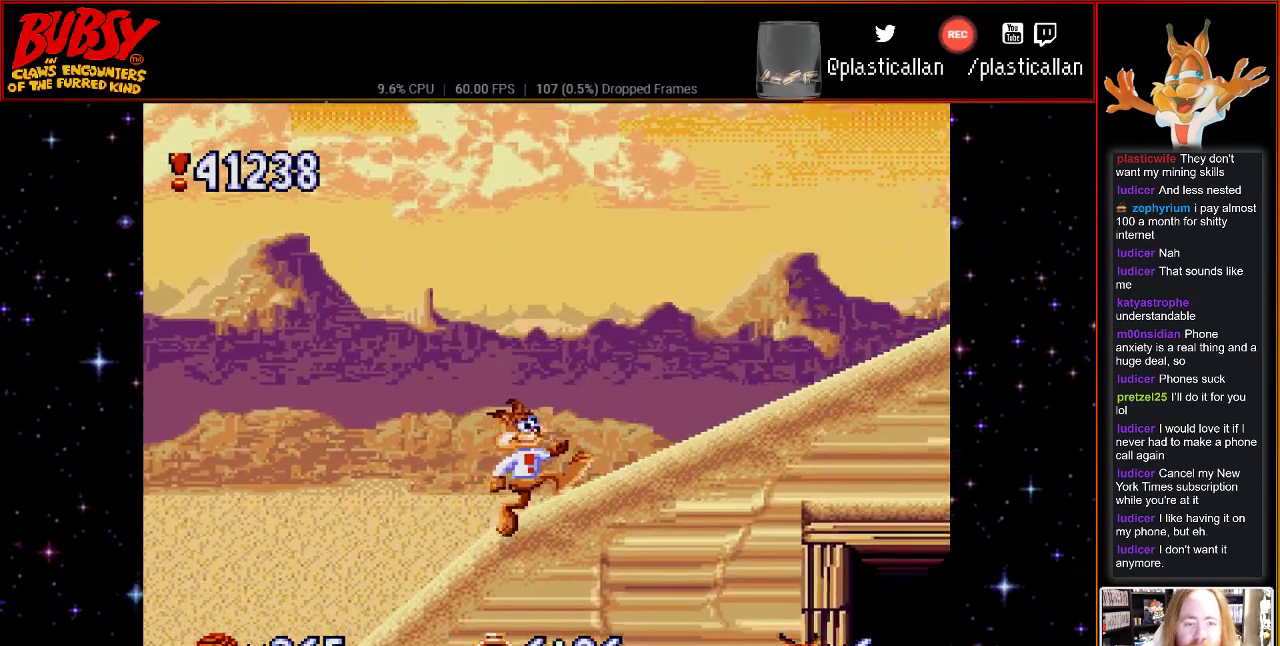
Gameplay with a controller (Nintendo layout); each line is a JSON object with the inputs held at the frame after it. "events" lists button and stick changes between this image and that frame as [ms after this image, input, new state], when the widget could be followed in between. Not read: L3 R3.
{"buttons": ["DPAD_RIGHT"], "events": []}
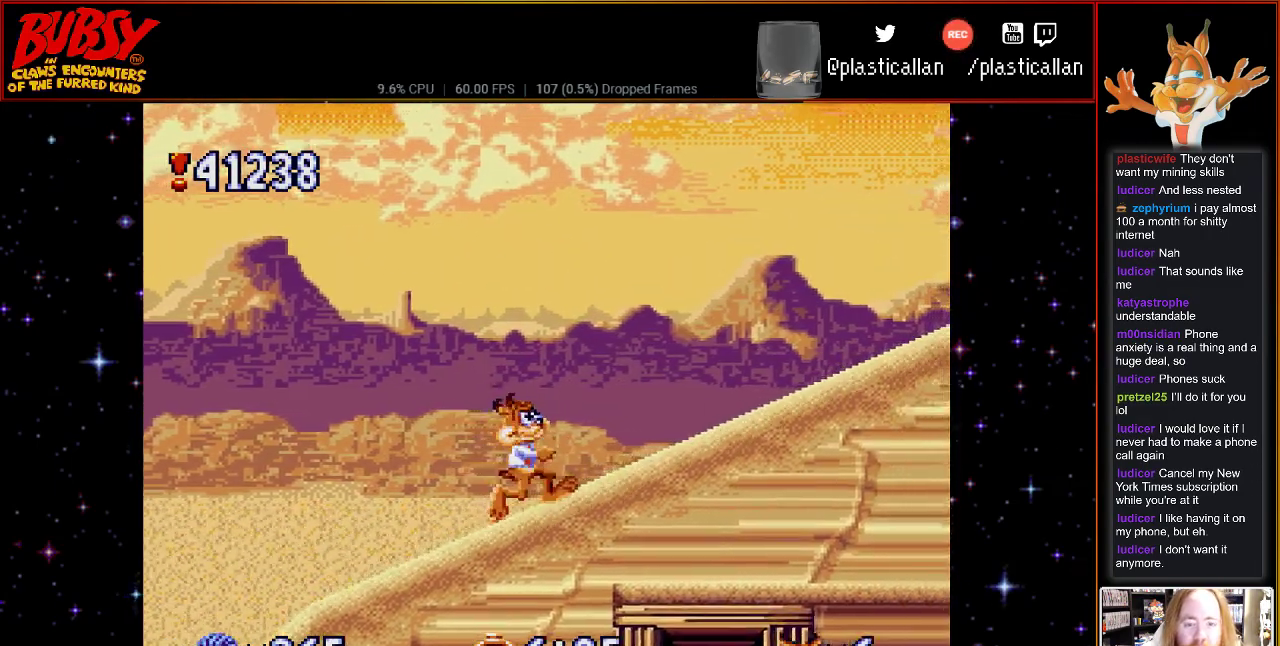
{"buttons": ["B", "DPAD_RIGHT"], "events": [[400, "B", "down"]]}
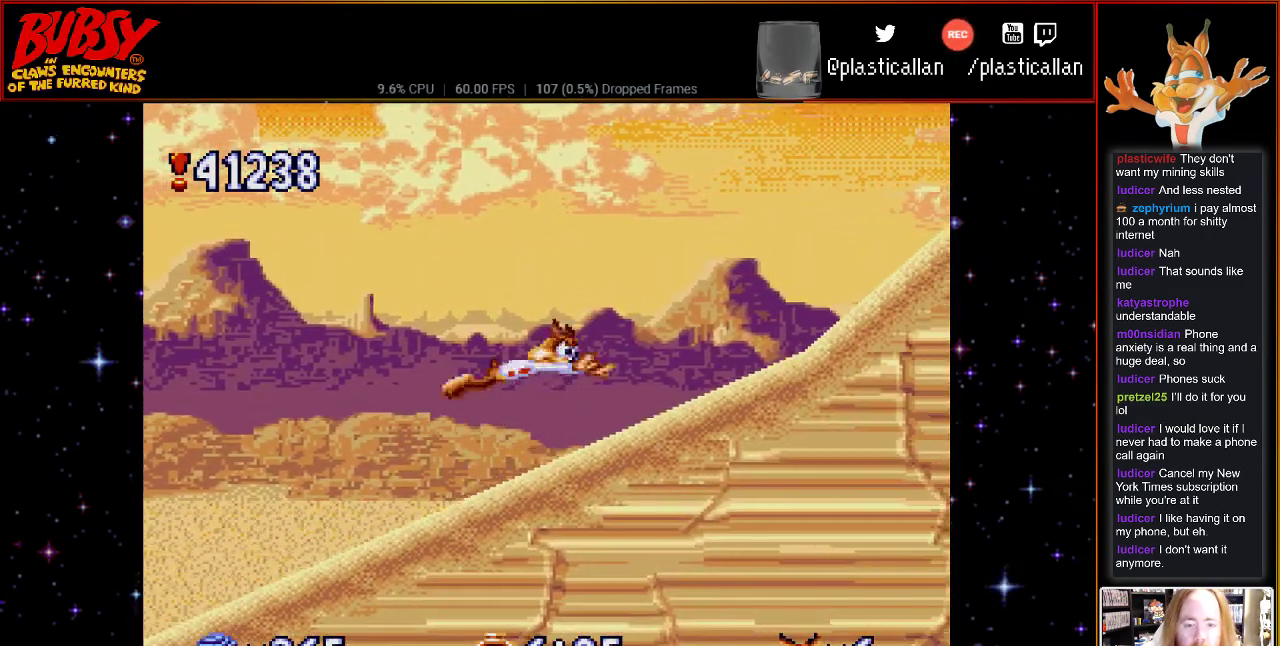
{"buttons": ["B", "DPAD_RIGHT"], "events": []}
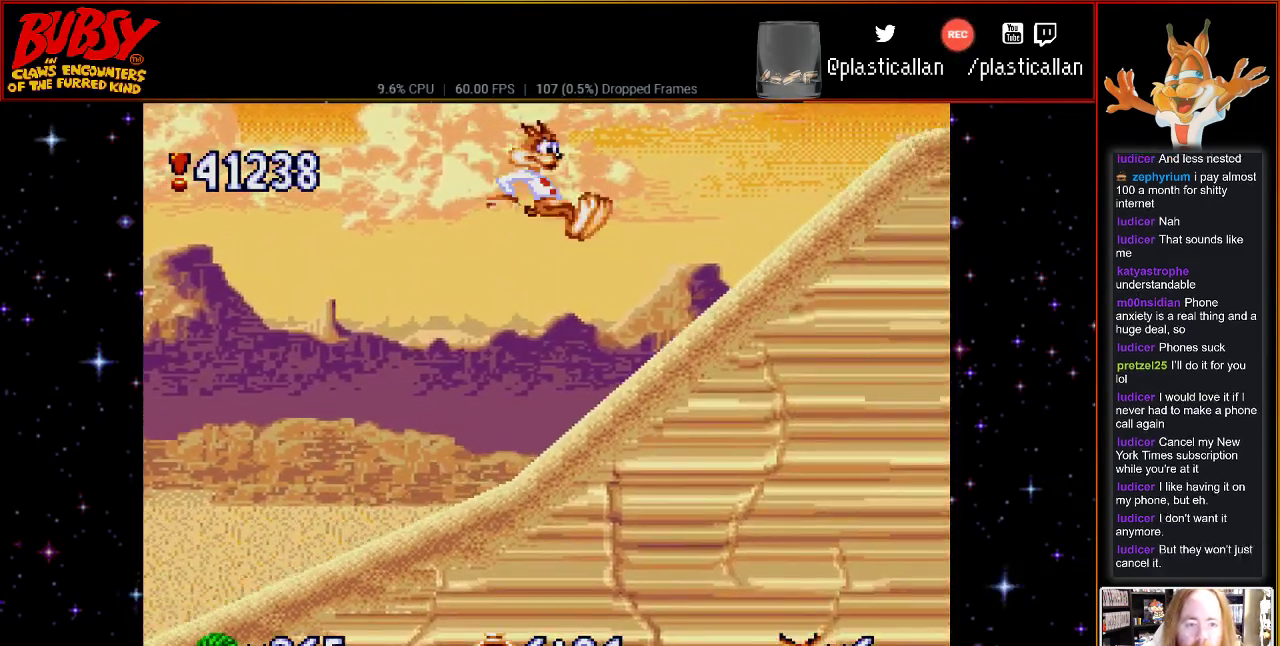
{"buttons": ["B", "DPAD_RIGHT"], "events": [[217, "B", "up"], [467, "B", "down"]]}
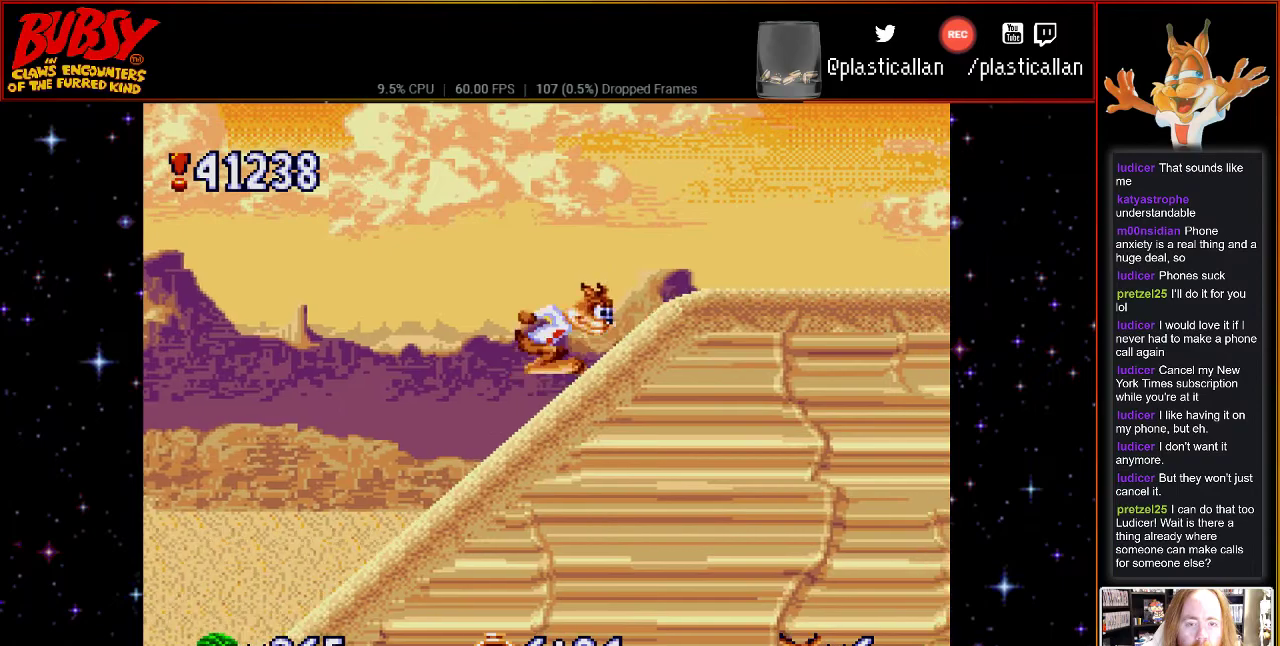
{"buttons": [], "events": [[400, "DPAD_RIGHT", "up"], [467, "B", "up"]]}
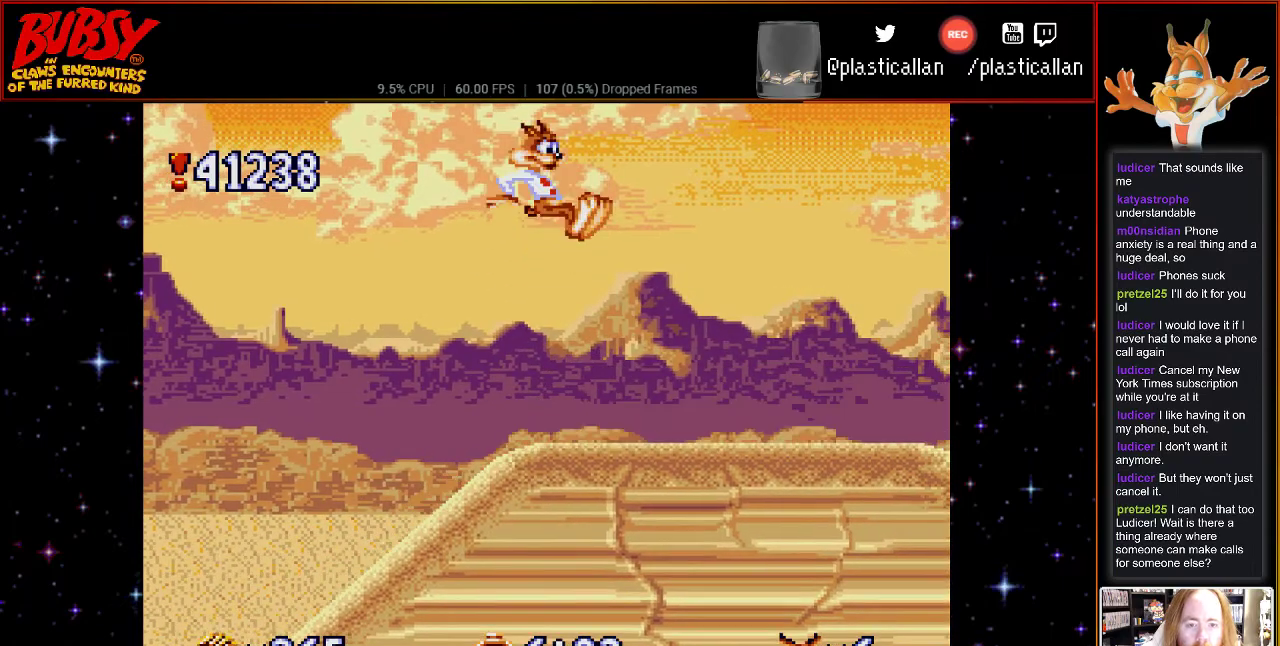
{"buttons": ["DPAD_RIGHT"], "events": [[83, "B", "down"], [283, "B", "up"], [350, "DPAD_RIGHT", "down"]]}
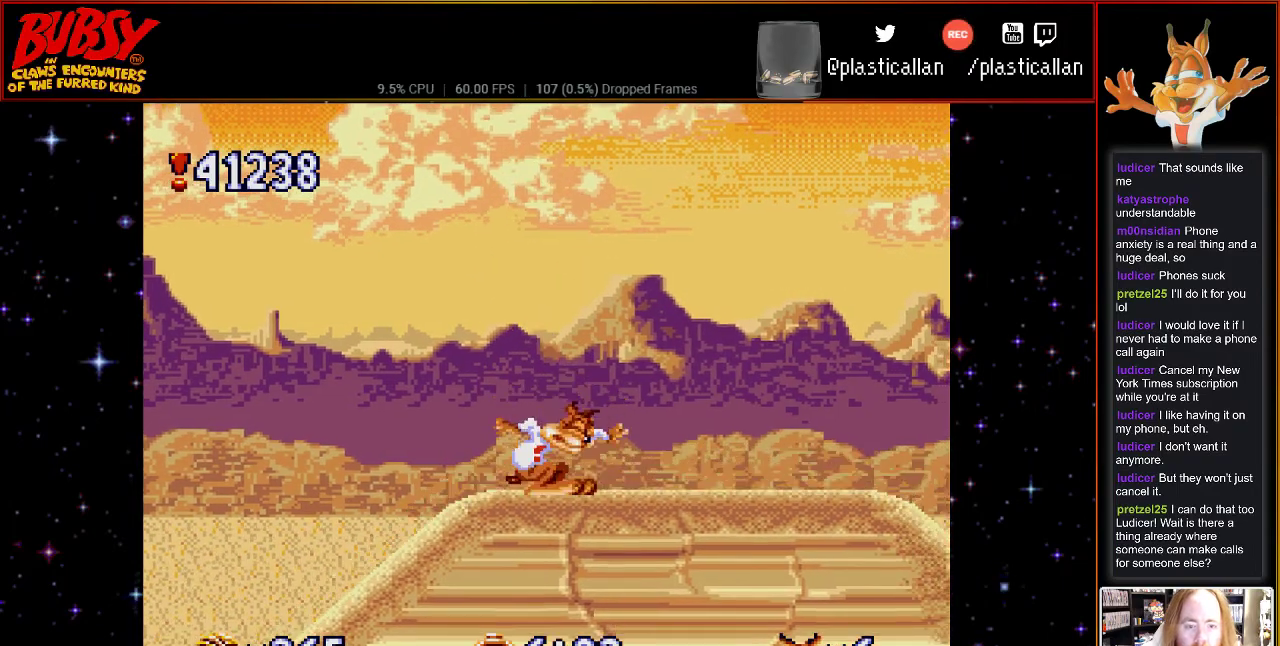
{"buttons": ["DPAD_RIGHT"], "events": [[283, "DPAD_RIGHT", "up"], [433, "DPAD_RIGHT", "down"]]}
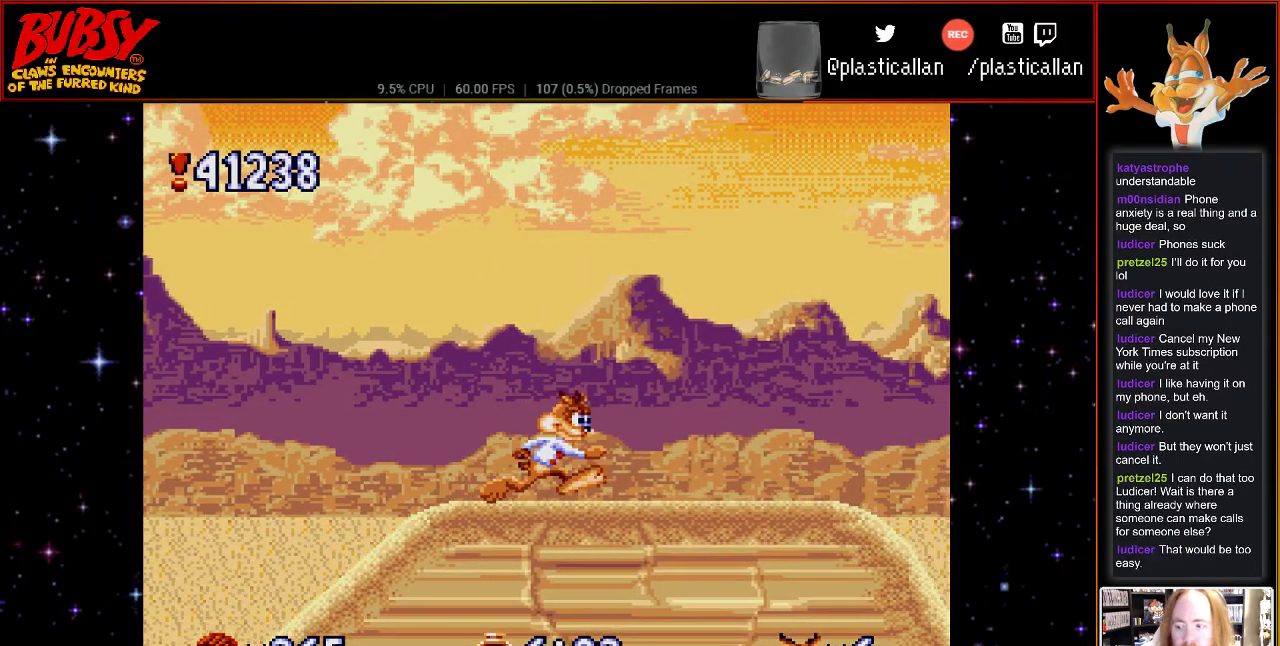
{"buttons": [], "events": [[150, "DPAD_RIGHT", "up"]]}
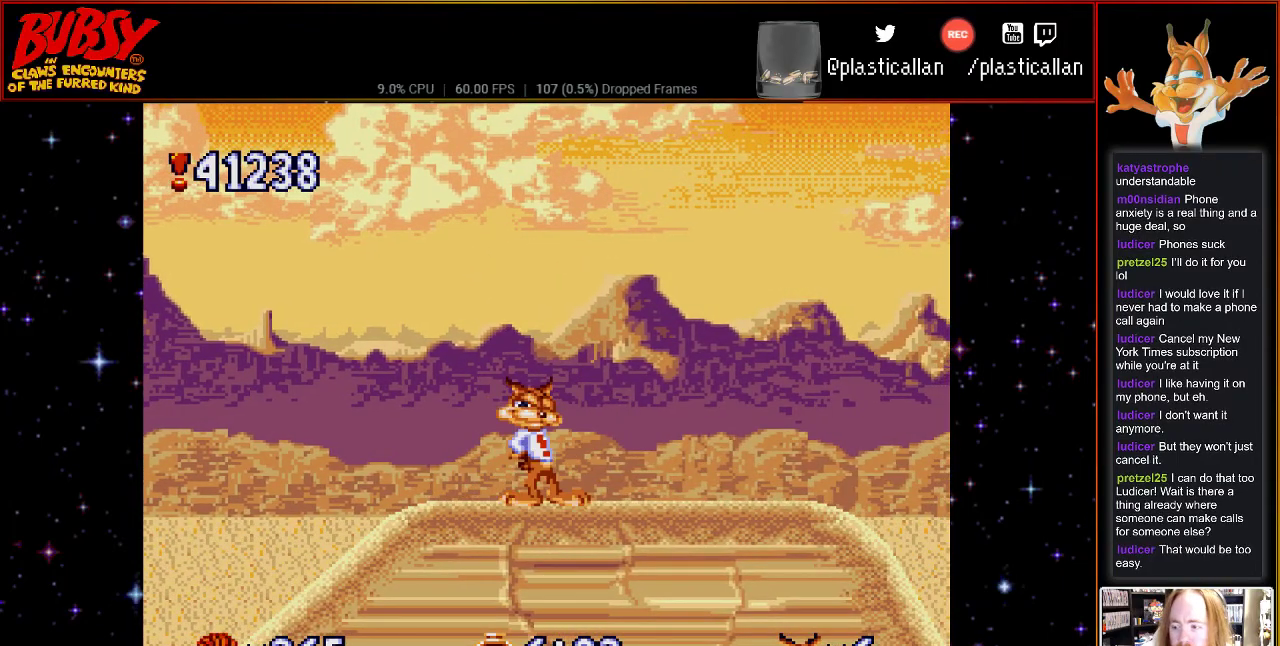
{"buttons": ["DPAD_DOWN"], "events": [[400, "DPAD_DOWN", "down"]]}
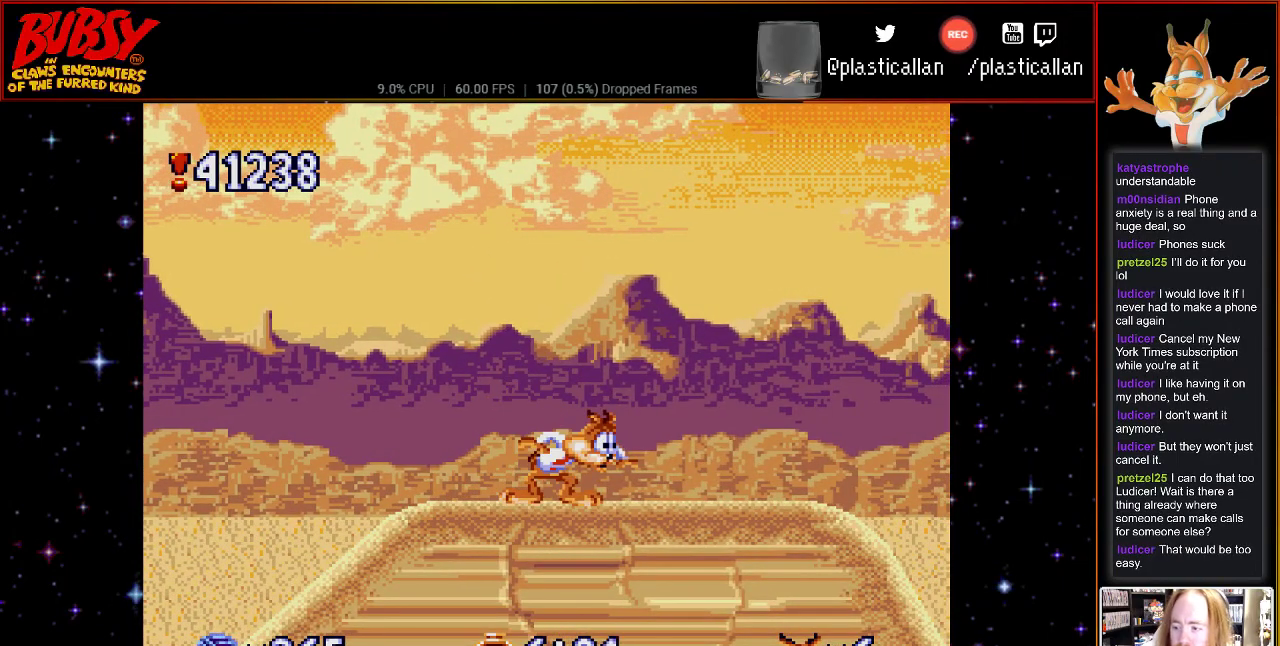
{"buttons": ["DPAD_DOWN"], "events": []}
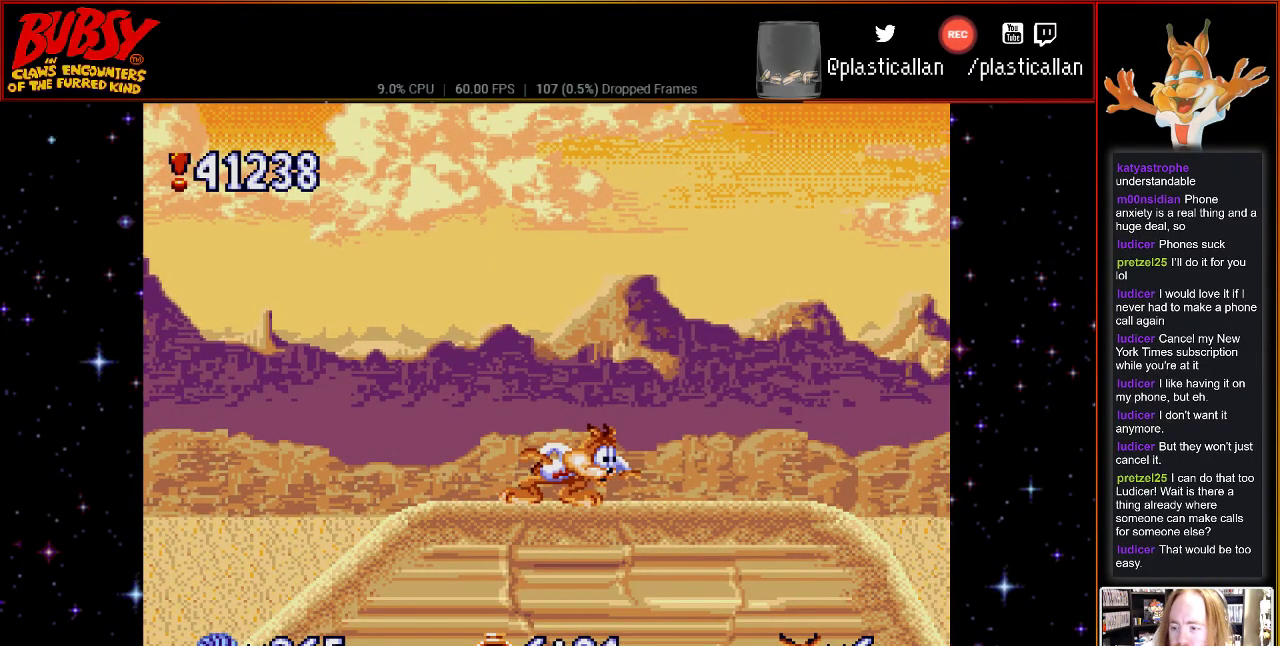
{"buttons": ["DPAD_DOWN"], "events": []}
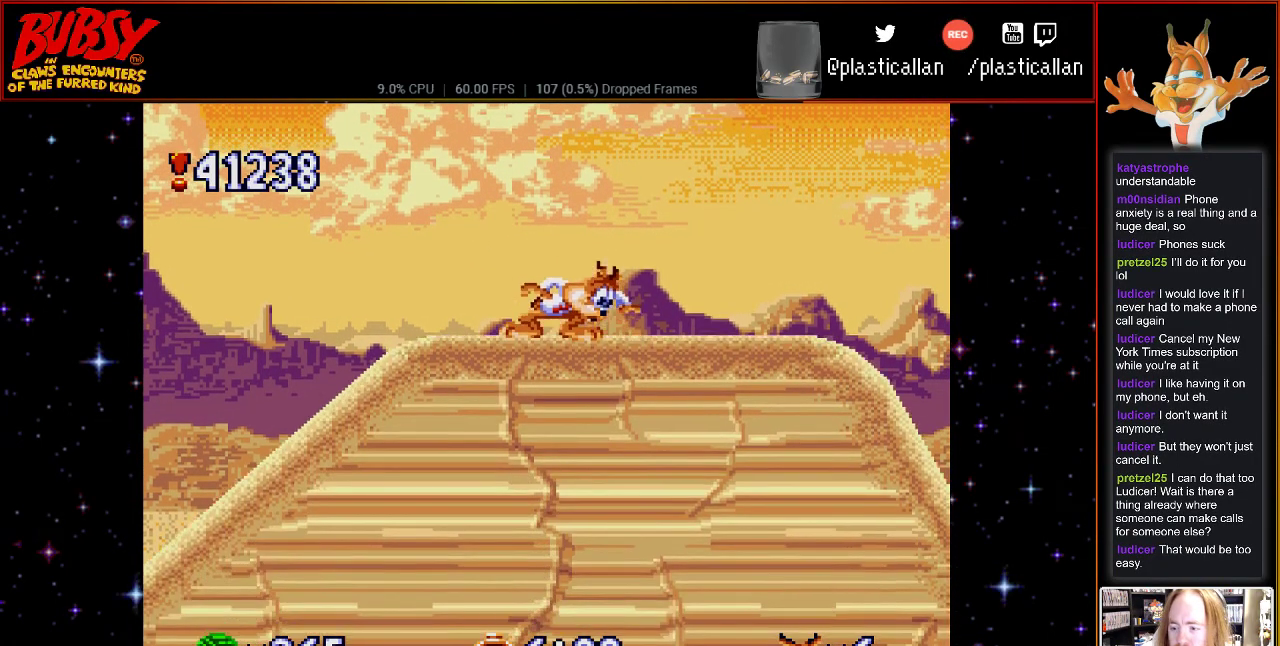
{"buttons": [], "events": [[317, "DPAD_DOWN", "up"]]}
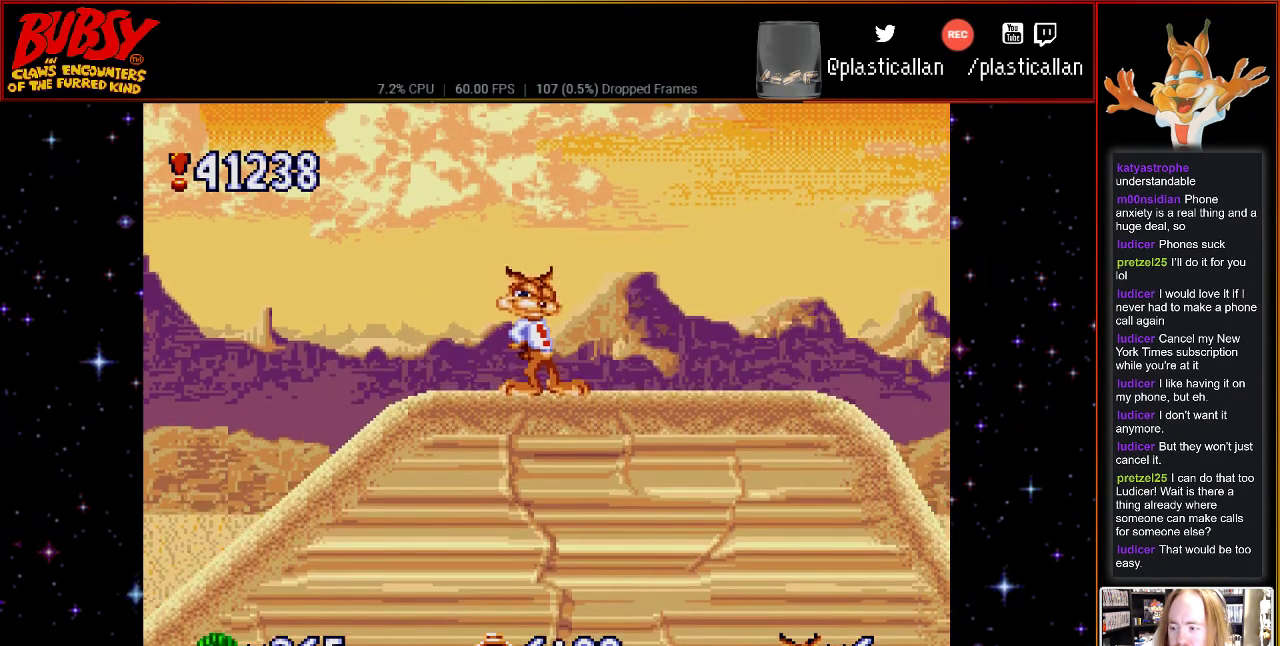
{"buttons": [], "events": [[183, "DPAD_RIGHT", "down"], [467, "DPAD_RIGHT", "up"]]}
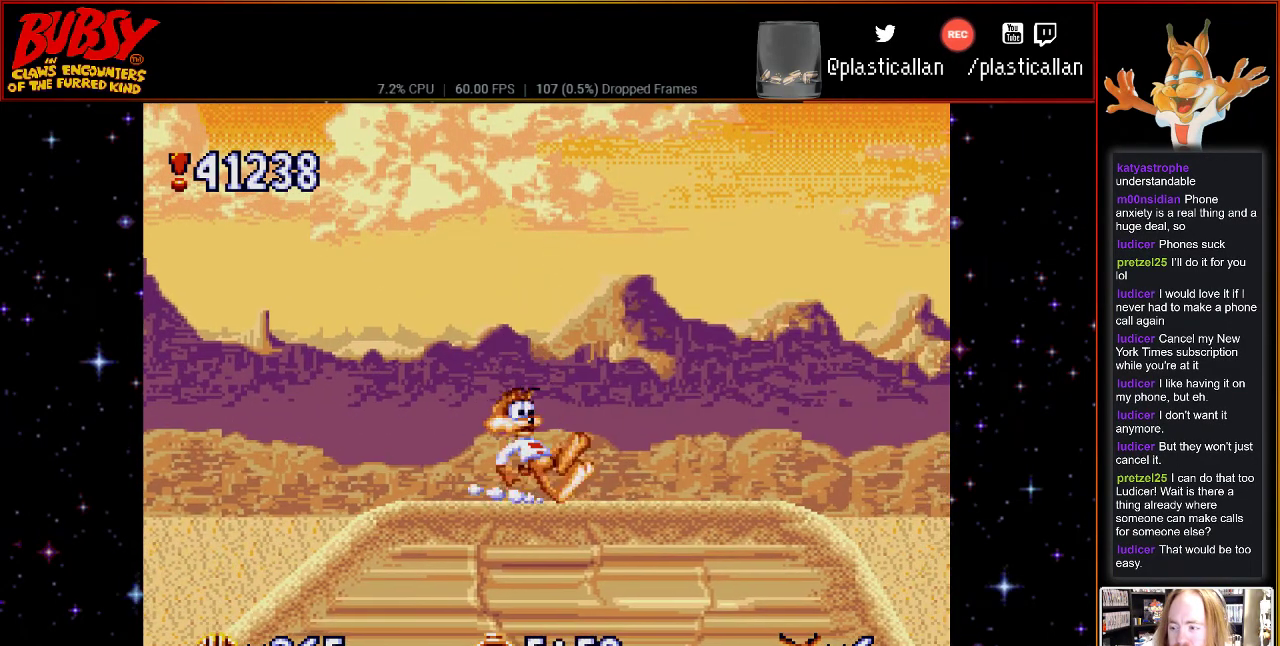
{"buttons": [], "events": []}
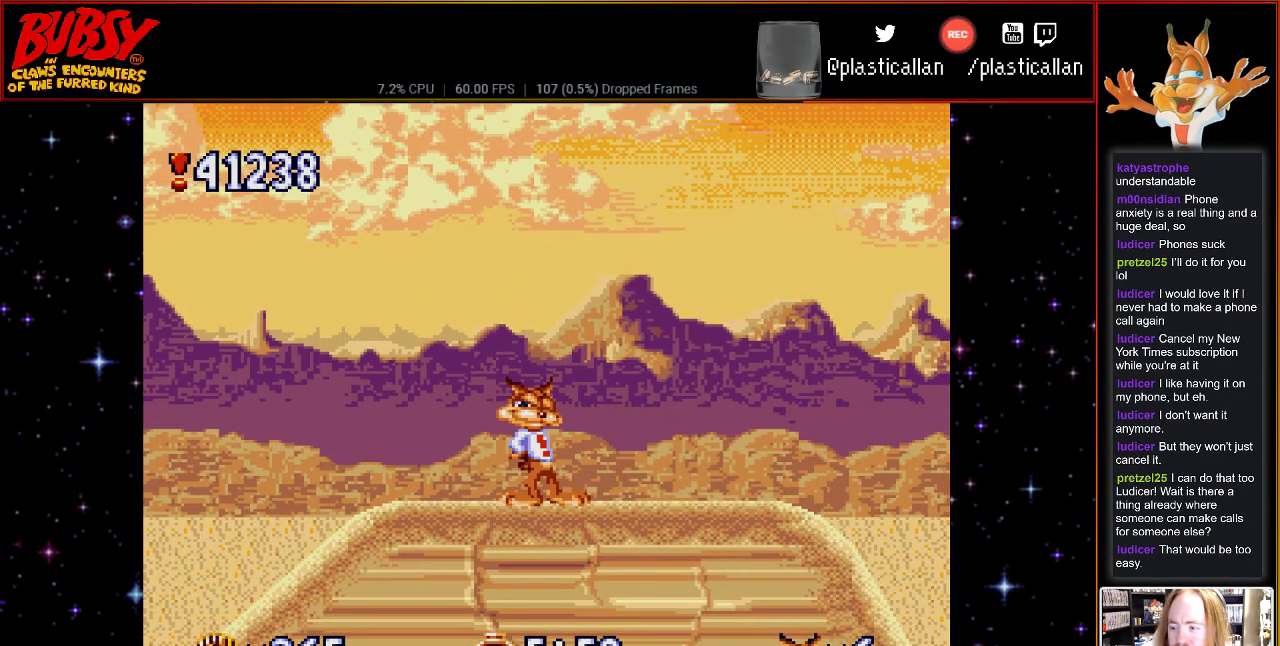
{"buttons": [], "events": []}
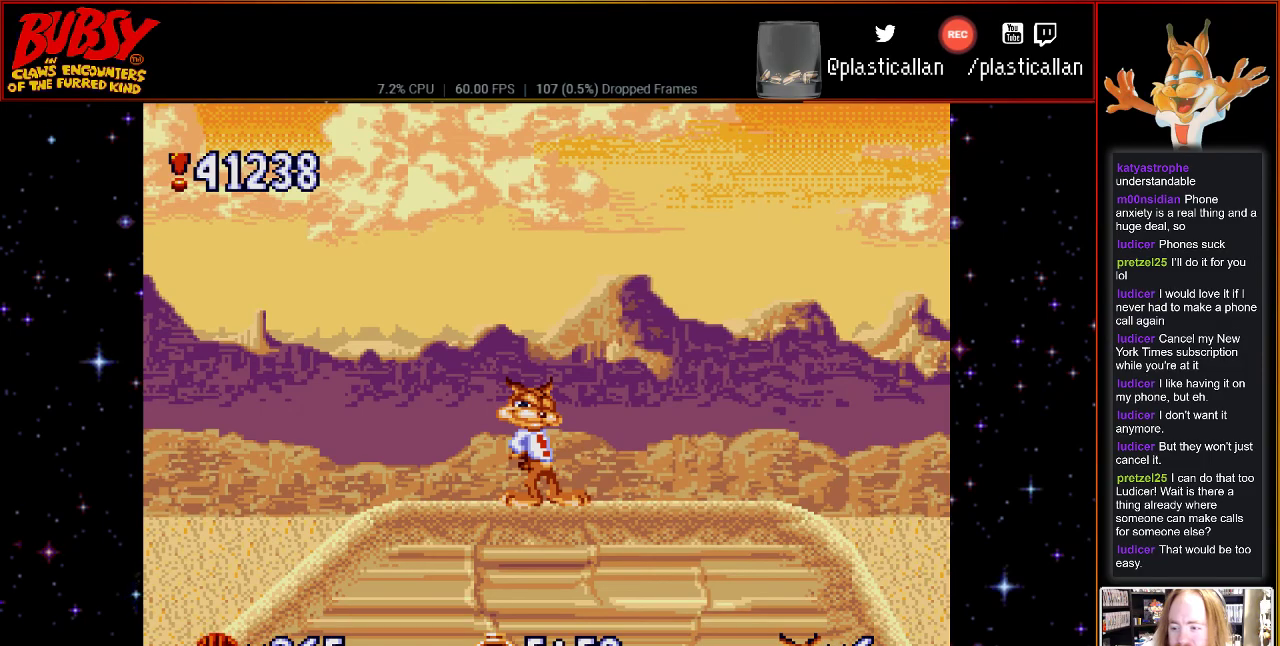
{"buttons": [], "events": []}
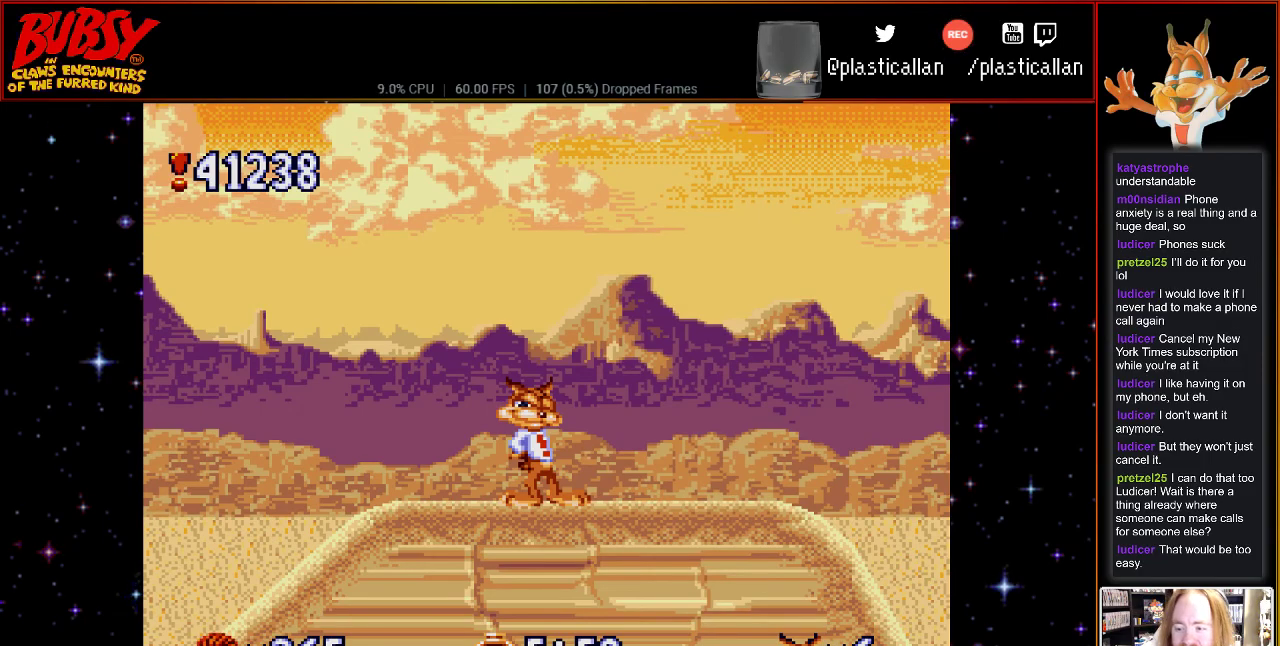
{"buttons": ["DPAD_RIGHT"], "events": [[183, "DPAD_RIGHT", "down"]]}
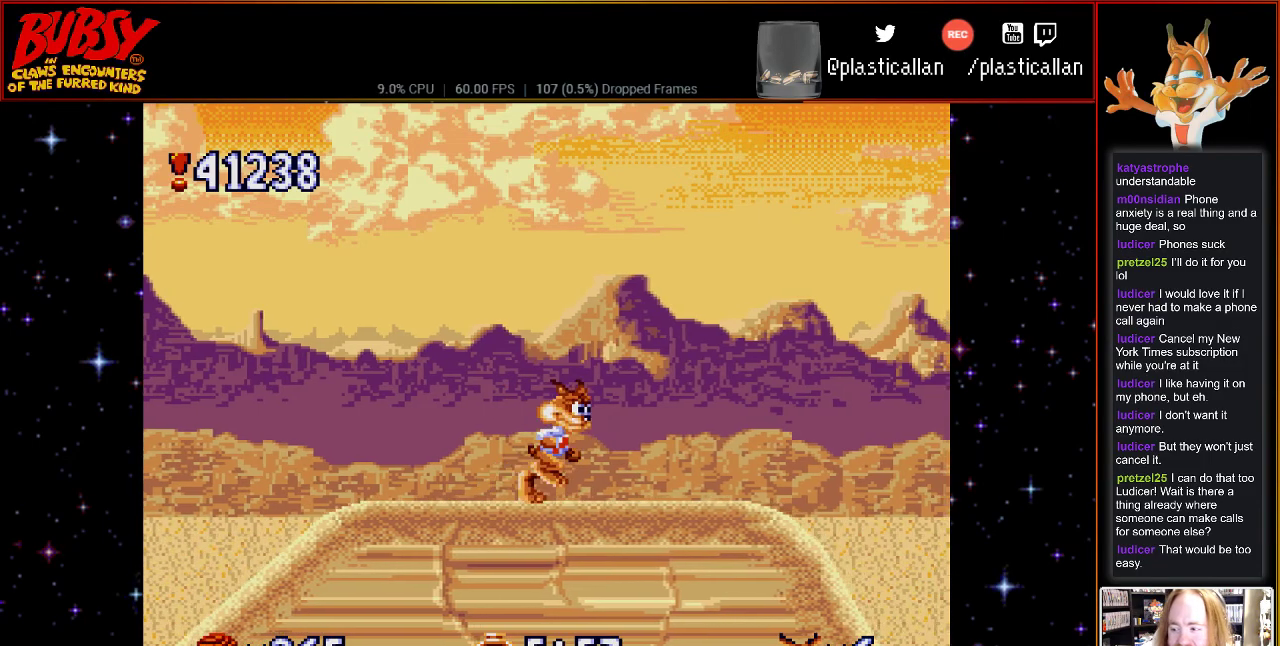
{"buttons": ["DPAD_RIGHT"], "events": [[83, "DPAD_RIGHT", "up"], [217, "DPAD_RIGHT", "down"]]}
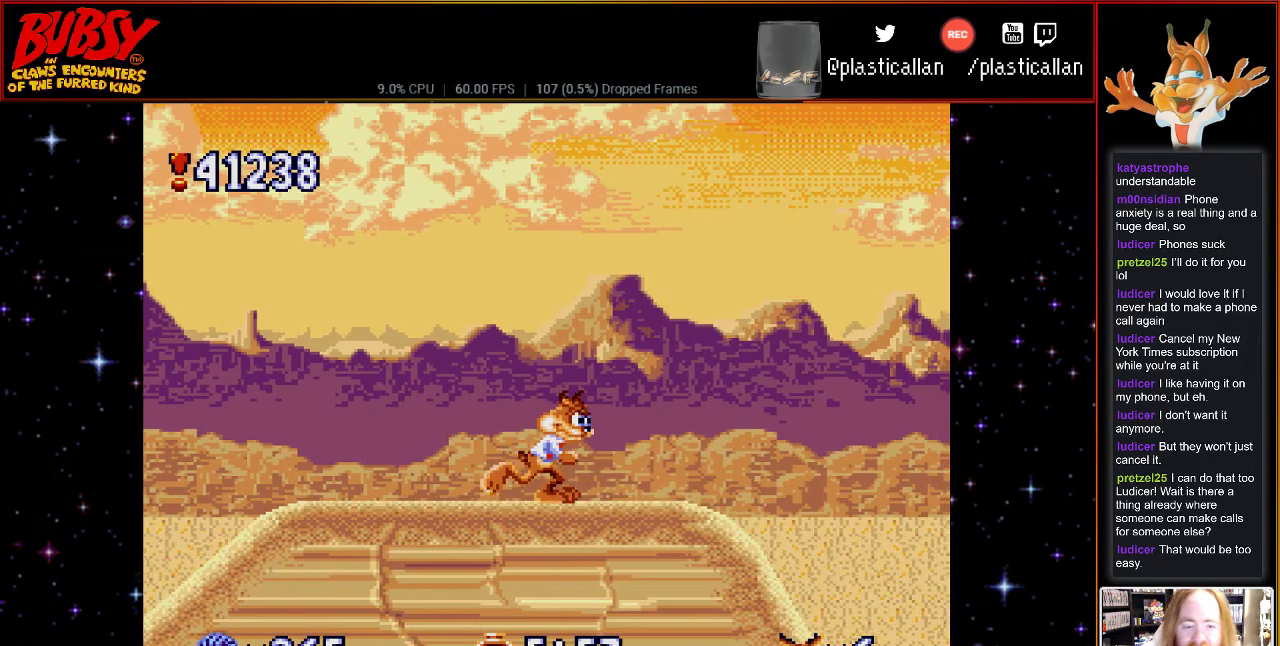
{"buttons": ["B", "DPAD_RIGHT"], "events": [[400, "B", "down"]]}
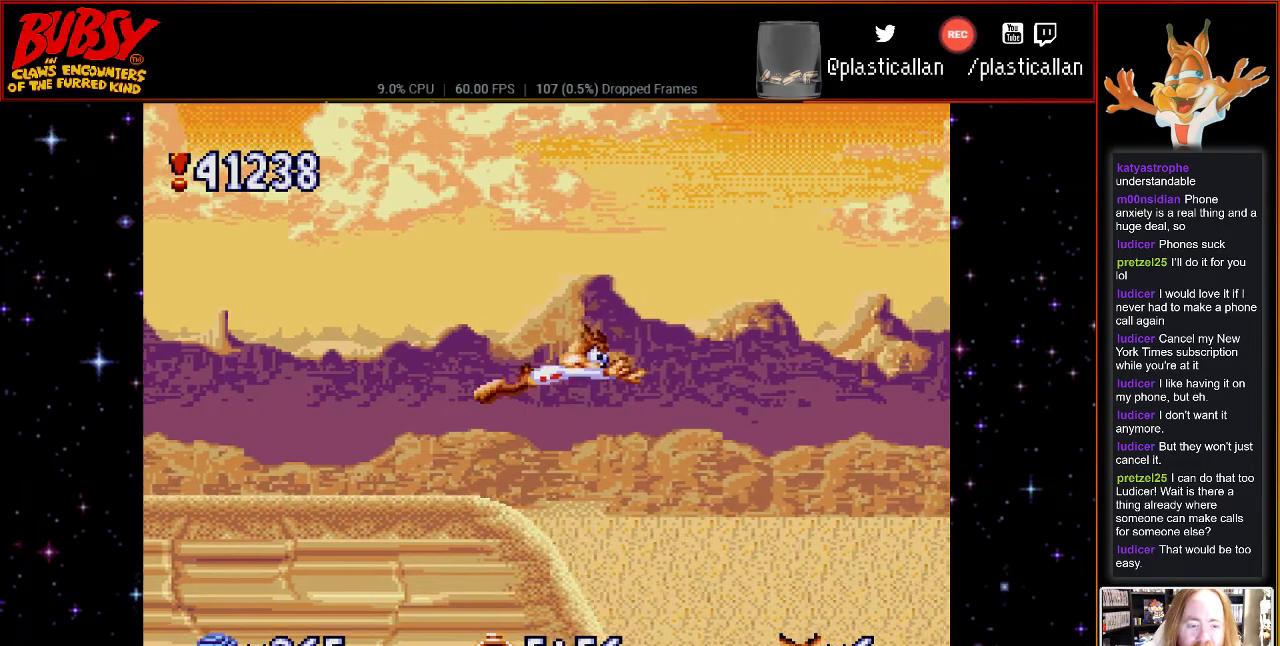
{"buttons": ["B"], "events": [[500, "DPAD_RIGHT", "up"]]}
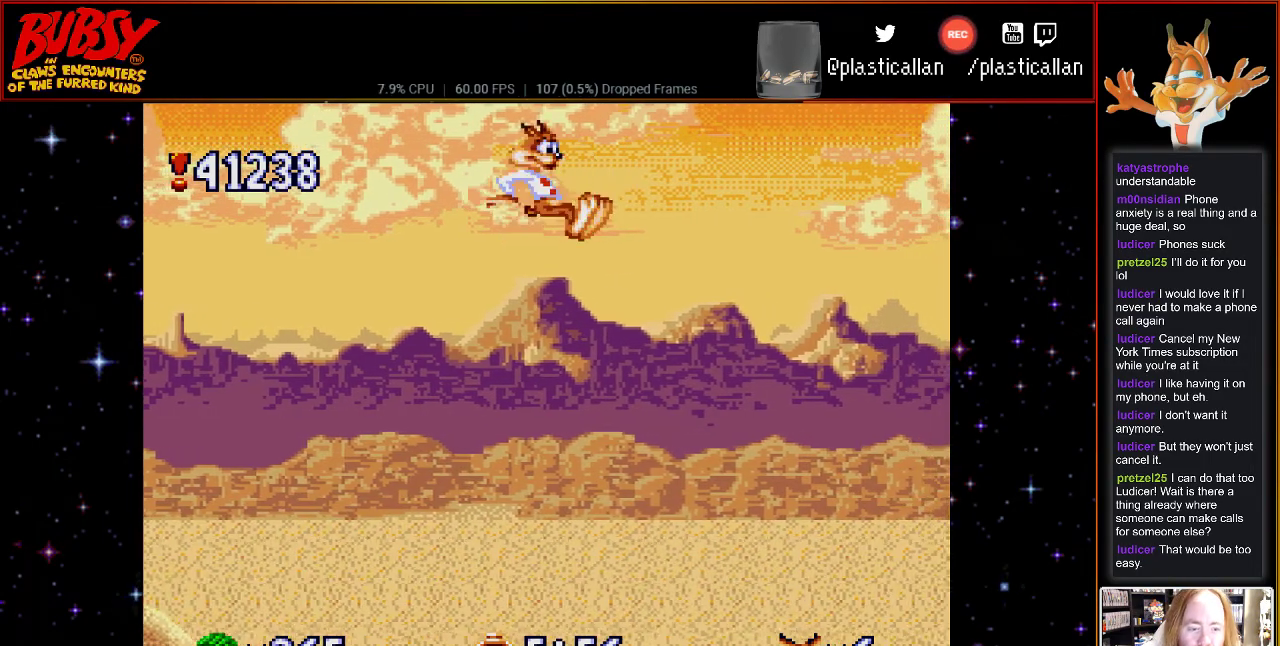
{"buttons": [], "events": [[33, "B", "up"], [250, "DPAD_LEFT", "down"], [350, "B", "down"], [367, "DPAD_LEFT", "up"], [500, "B", "up"]]}
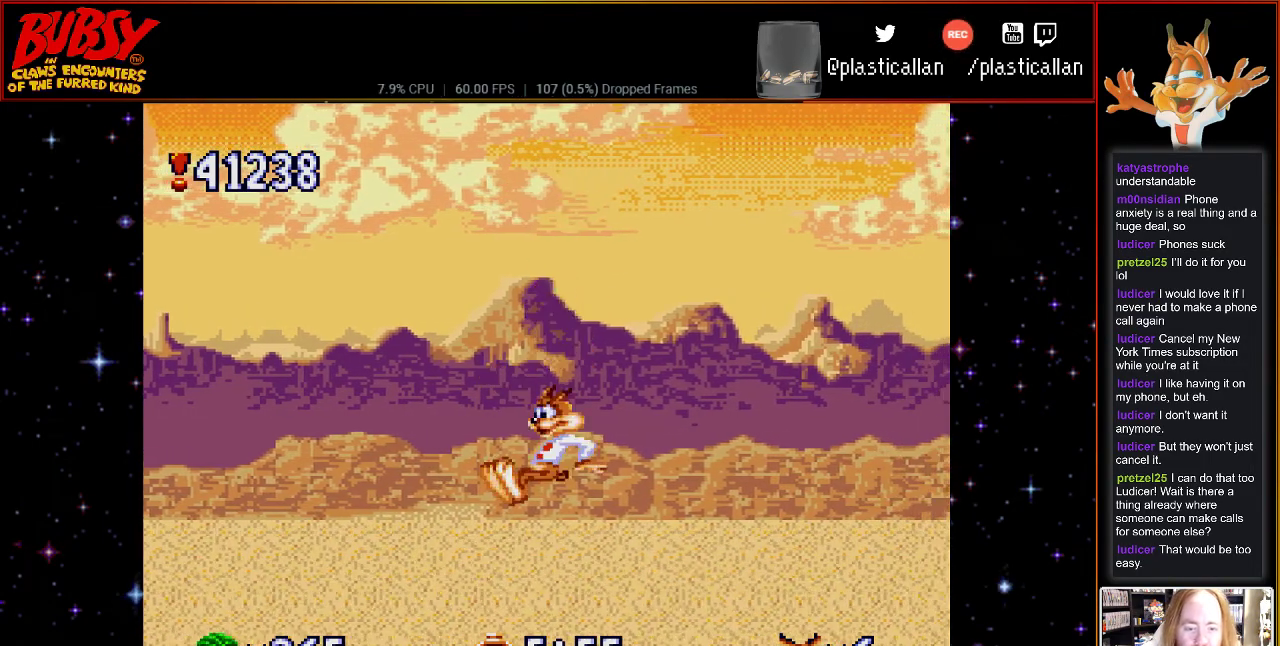
{"buttons": ["B", "DPAD_RIGHT"], "events": [[333, "B", "down"], [367, "DPAD_RIGHT", "down"]]}
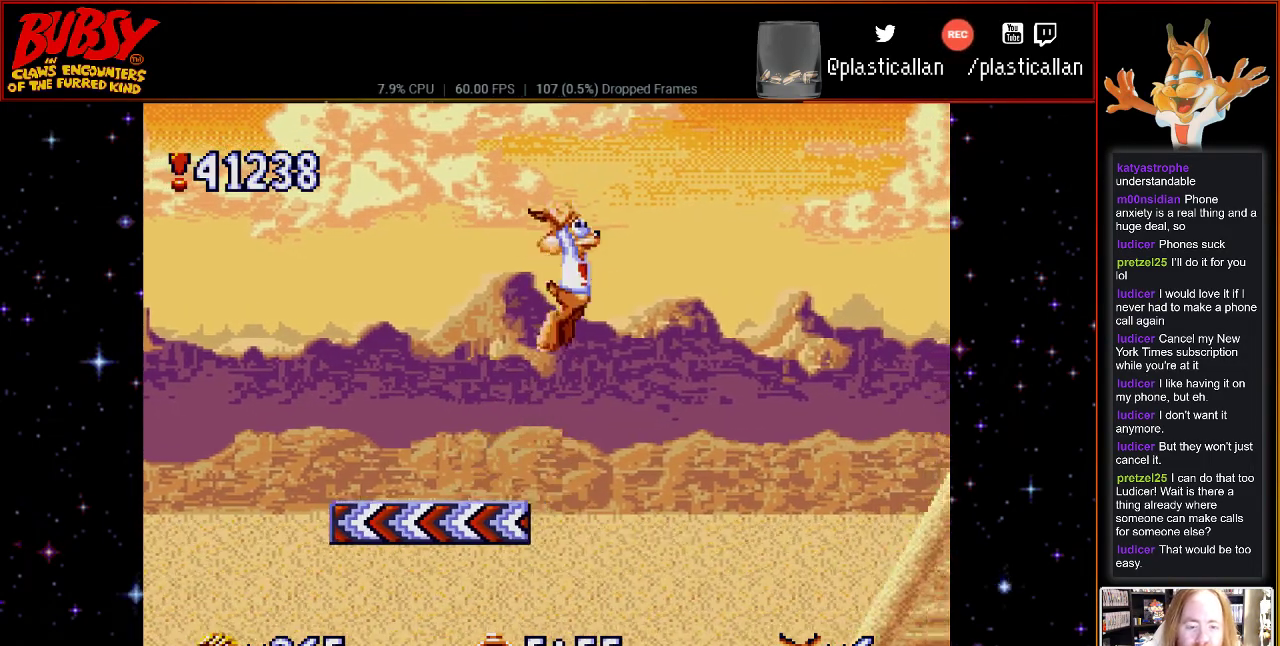
{"buttons": ["B", "Y", "DPAD_RIGHT"], "events": [[367, "Y", "down"]]}
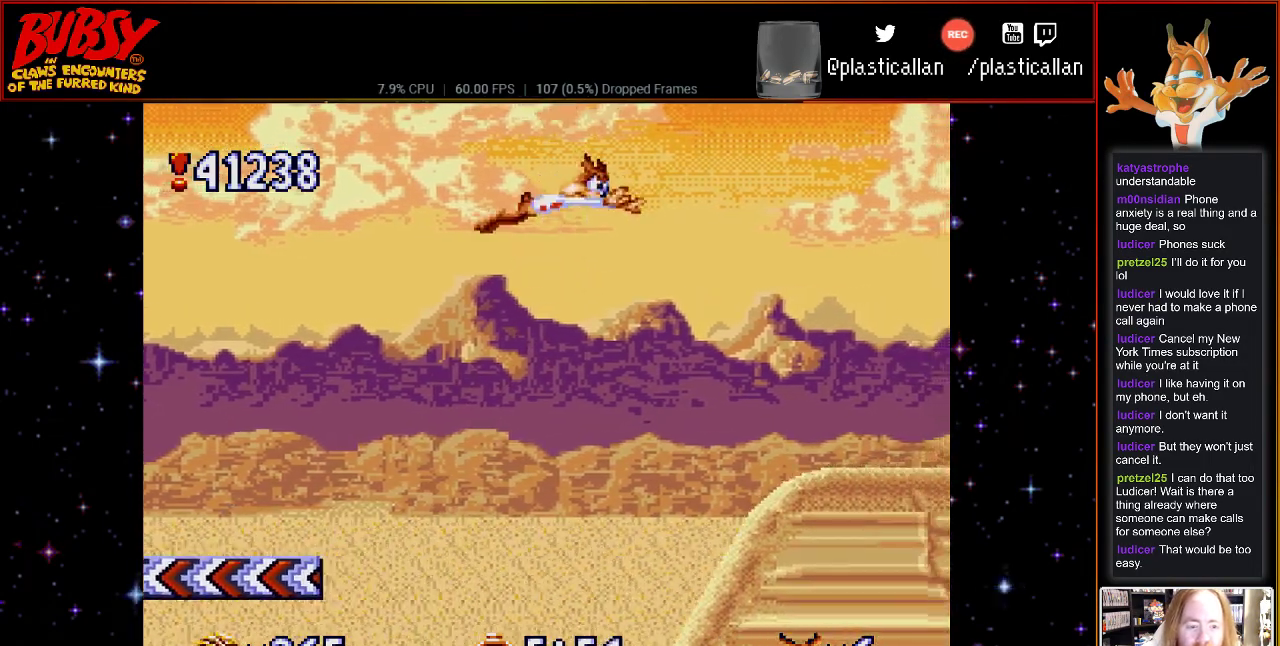
{"buttons": ["B", "DPAD_RIGHT"], "events": [[500, "Y", "up"]]}
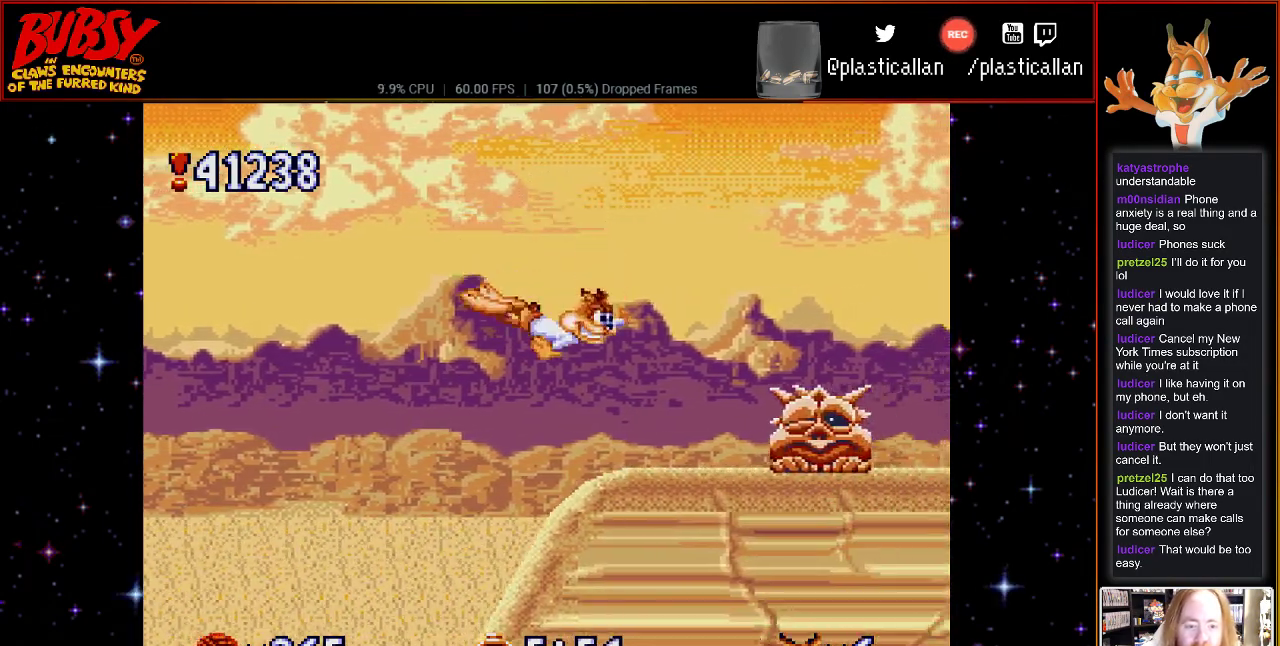
{"buttons": ["B", "DPAD_RIGHT"], "events": [[33, "B", "up"], [83, "DPAD_RIGHT", "up"], [250, "DPAD_RIGHT", "down"], [367, "B", "down"]]}
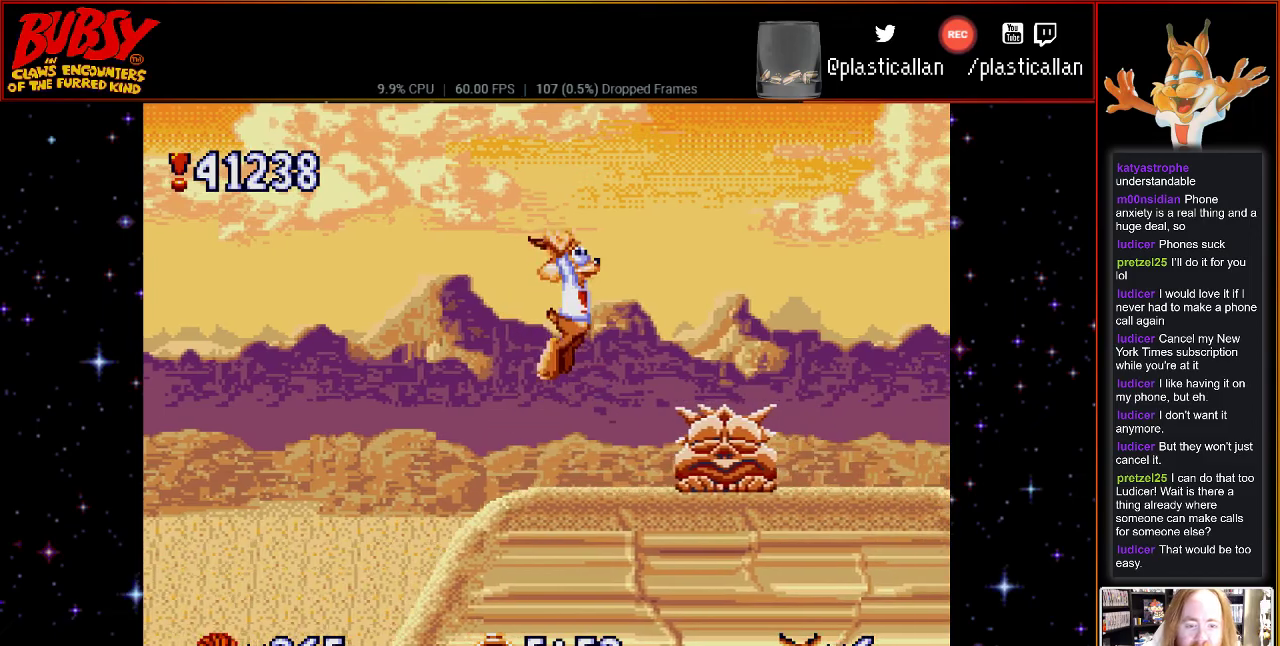
{"buttons": ["B", "Y", "DPAD_RIGHT"], "events": [[333, "Y", "down"]]}
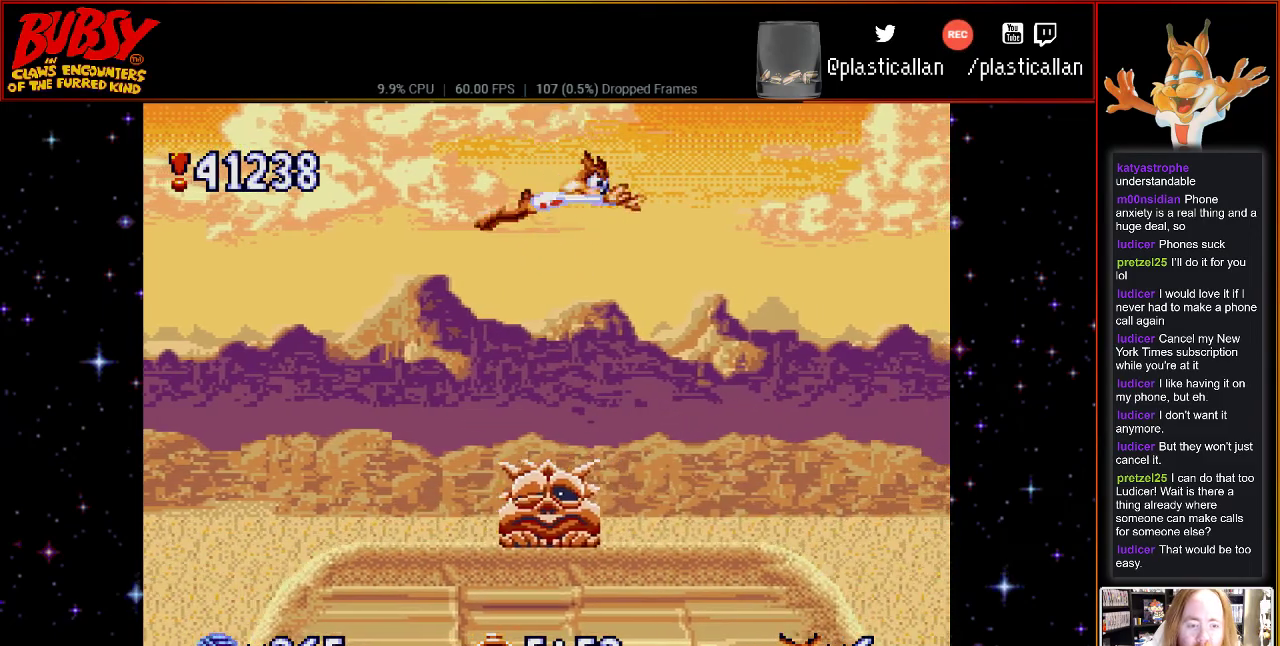
{"buttons": [], "events": [[33, "B", "up"], [33, "Y", "up"], [400, "DPAD_RIGHT", "up"]]}
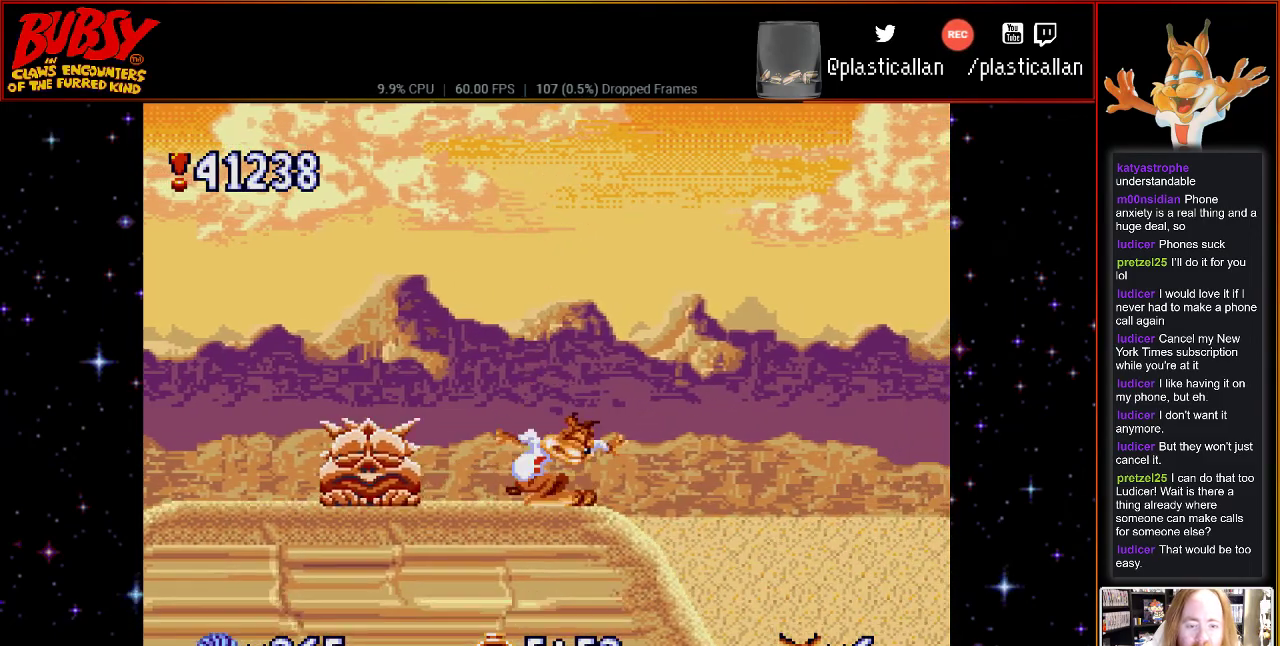
{"buttons": ["DPAD_RIGHT"], "events": [[117, "DPAD_RIGHT", "down"]]}
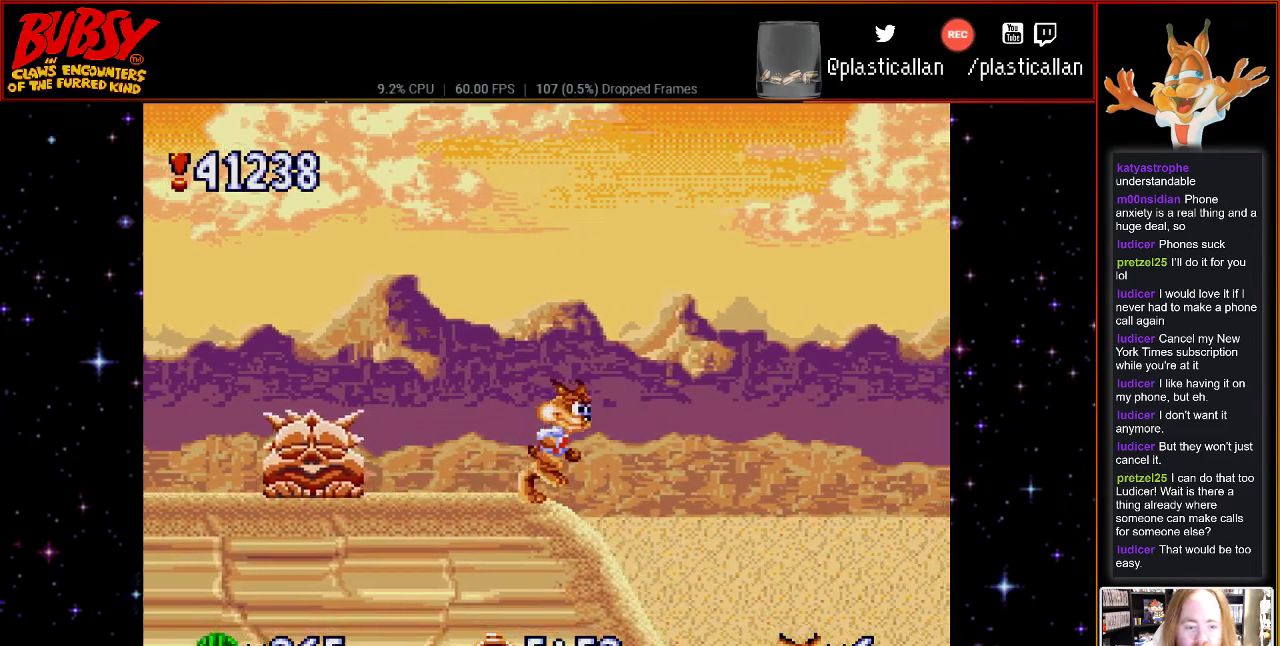
{"buttons": ["B", "DPAD_RIGHT"], "events": [[183, "B", "down"]]}